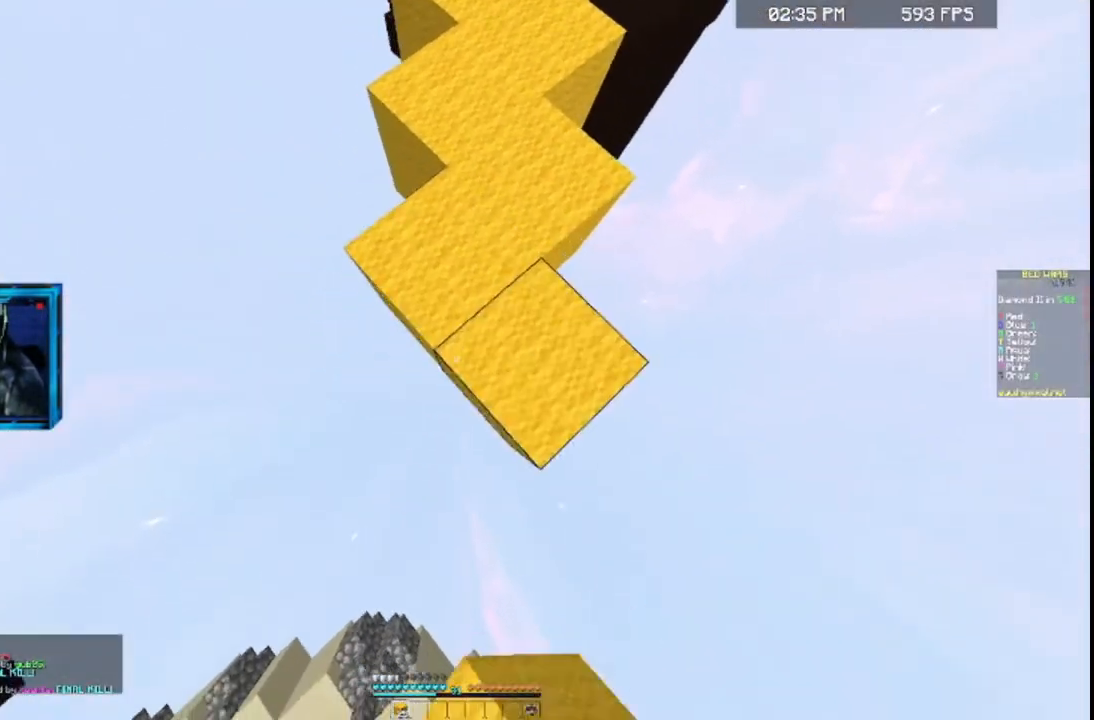
Gameplay with keyboard and mouse; each line is a JSON object with the keys and mouse buttons held at the frame after it. "events" lists presses ("down") and releases ("up") of "a", "d", "s", "space", "w", "mouse_left" and "mouse_right" between this image and that frame as [ms after this image, input, new state], when the widget could be followed in between. "mouse_left", "mouse_right" = the "left", "right" buttons of the "mouse" list. No other keys are recorded. Fast repeated clicks can show as one long hold. Mouse movement is not recorded.
{"keys": ["s"], "mouse": ["left"], "events": []}
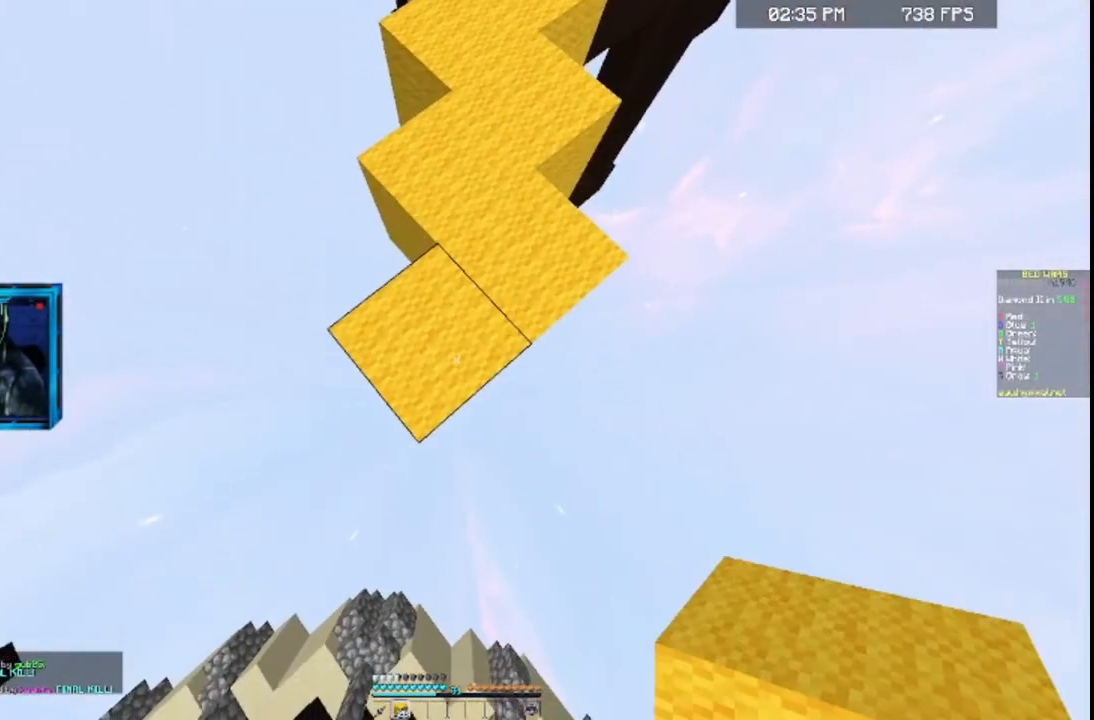
{"keys": ["s"], "mouse": ["left"], "events": [[67, "a", "down"], [200, "a", "up"]]}
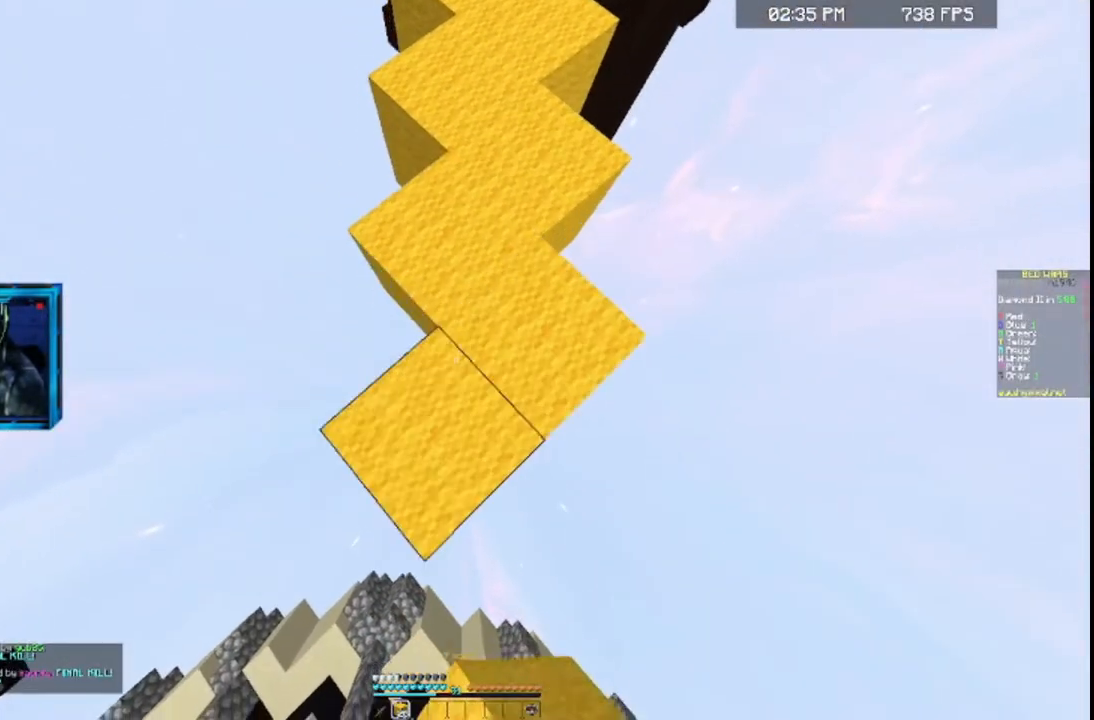
{"keys": ["s"], "mouse": ["left"], "events": [[367, "a", "down"], [467, "a", "up"]]}
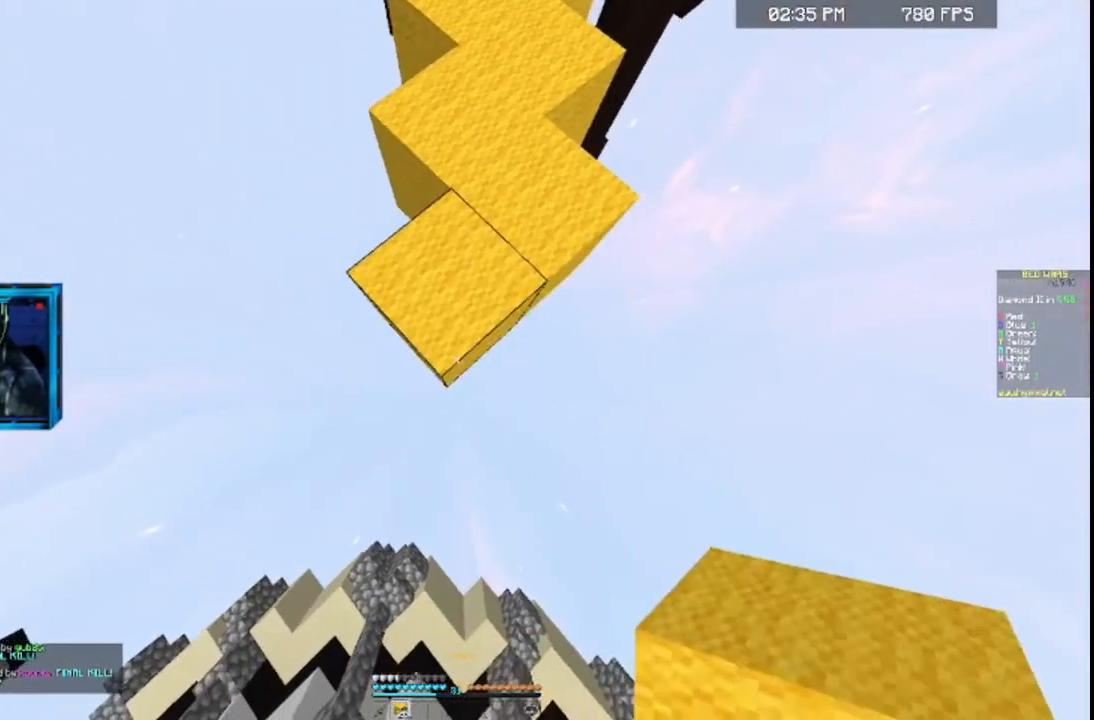
{"keys": ["s"], "mouse": ["left"], "events": []}
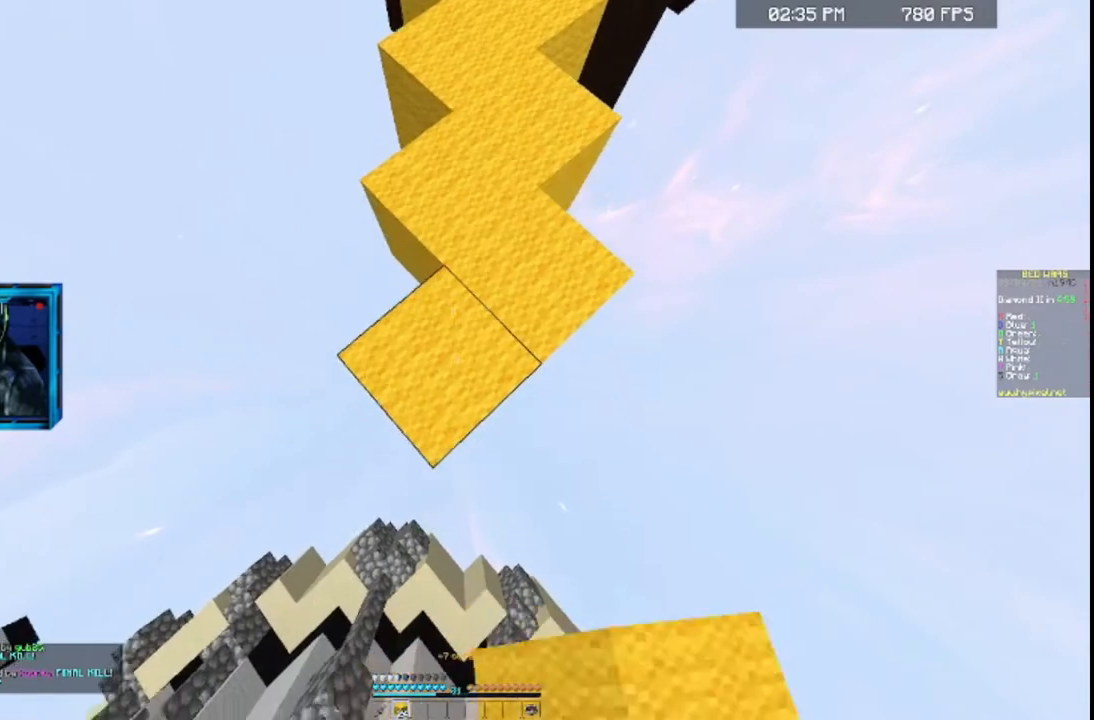
{"keys": ["space", "w"], "mouse": [], "events": [[67, "s", "up"], [200, "w", "down"], [300, "mouse_left", "up"], [467, "space", "down"]]}
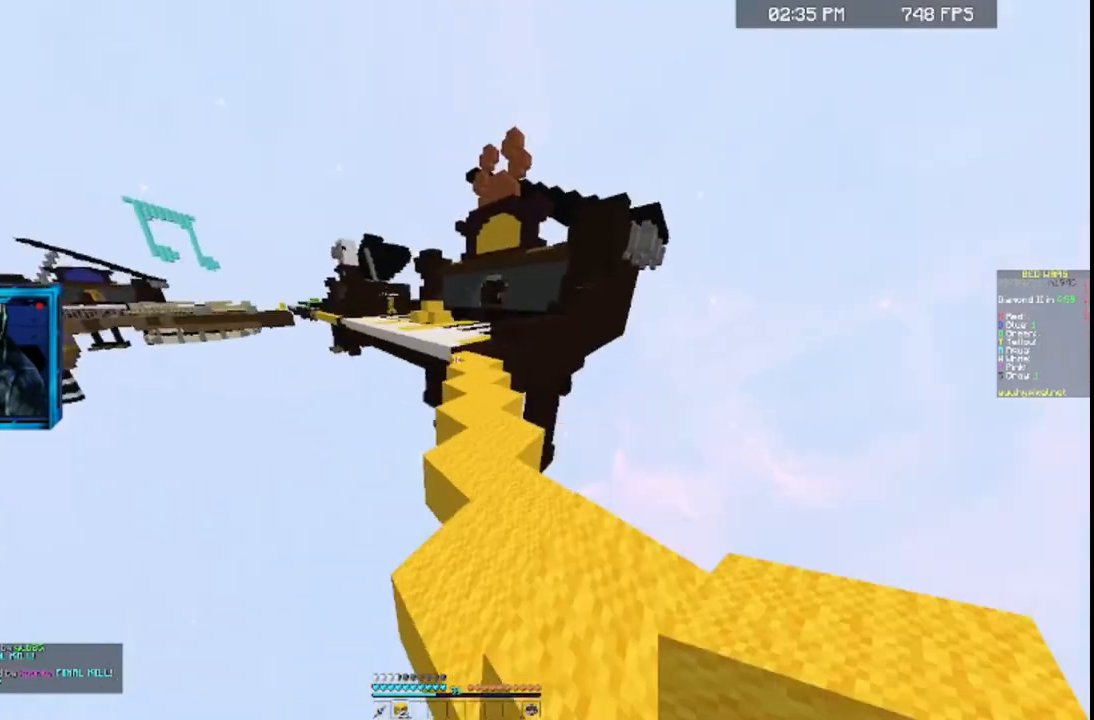
{"keys": ["w"], "mouse": [], "events": [[167, "d", "down"], [267, "space", "up"], [467, "d", "up"]]}
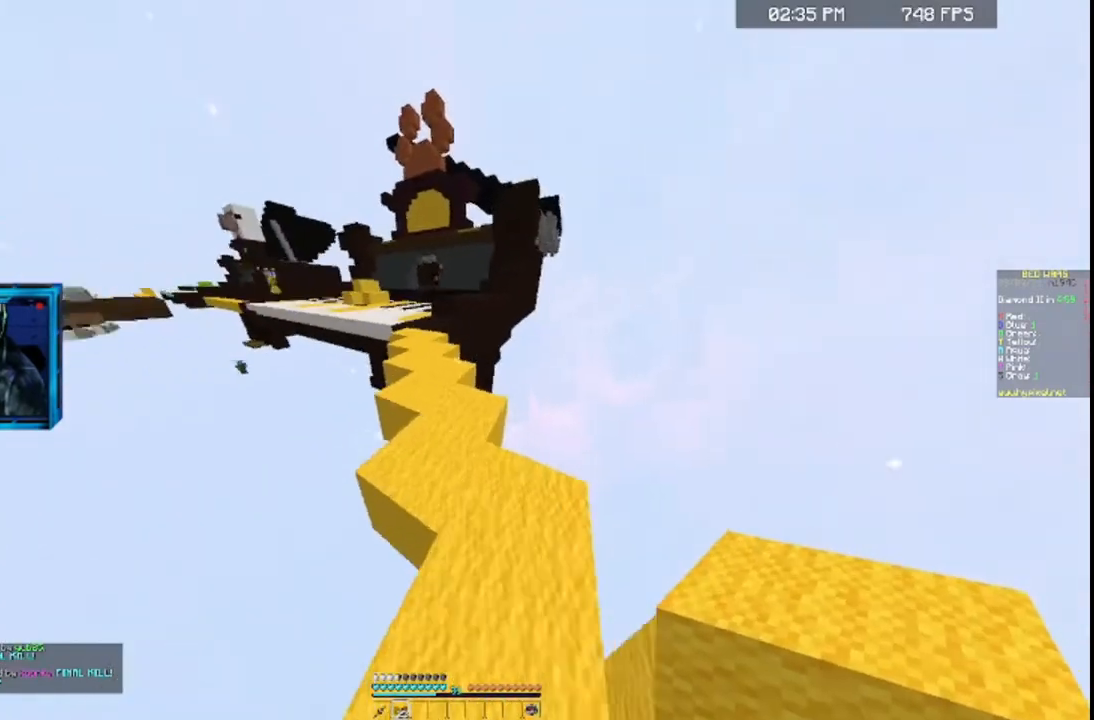
{"keys": ["w"], "mouse": [], "events": []}
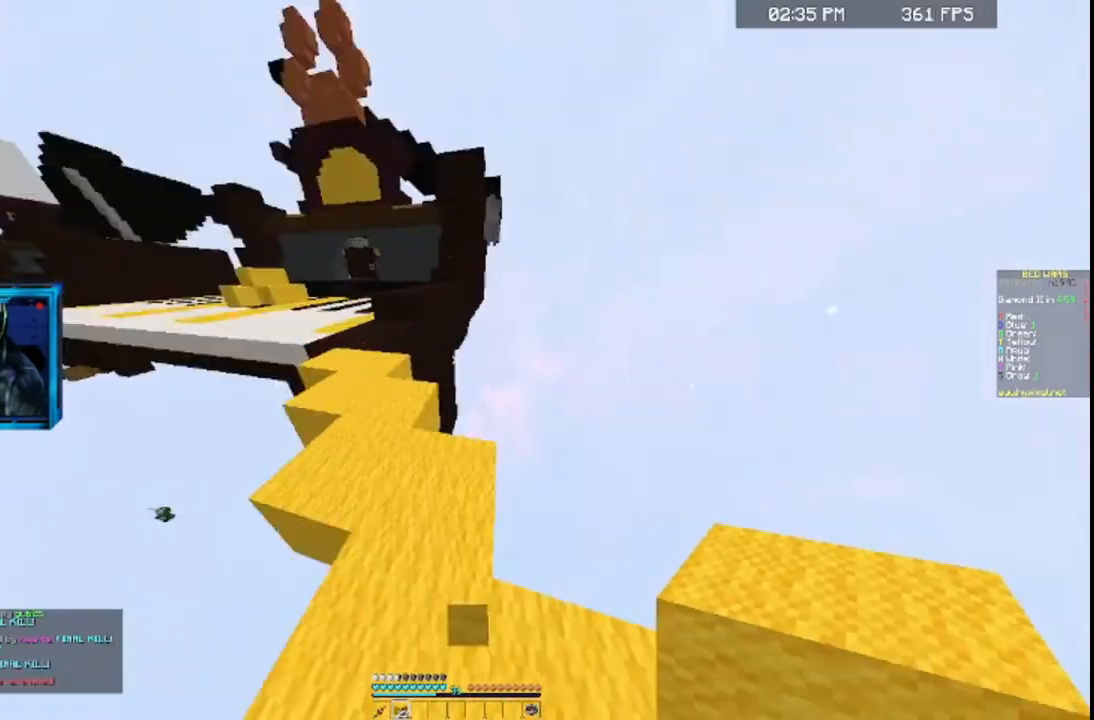
{"keys": ["w"], "mouse": [], "events": [[67, "w", "up"], [467, "w", "down"]]}
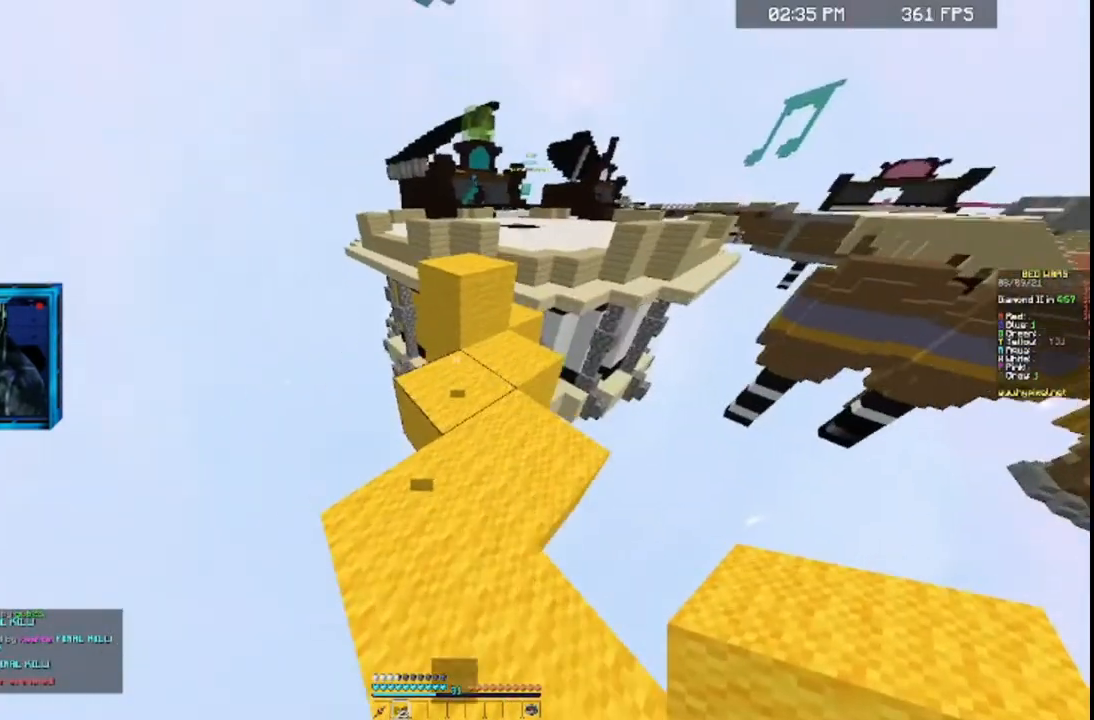
{"keys": ["d", "w"], "mouse": [], "events": [[200, "space", "down"], [400, "space", "up"], [467, "d", "down"]]}
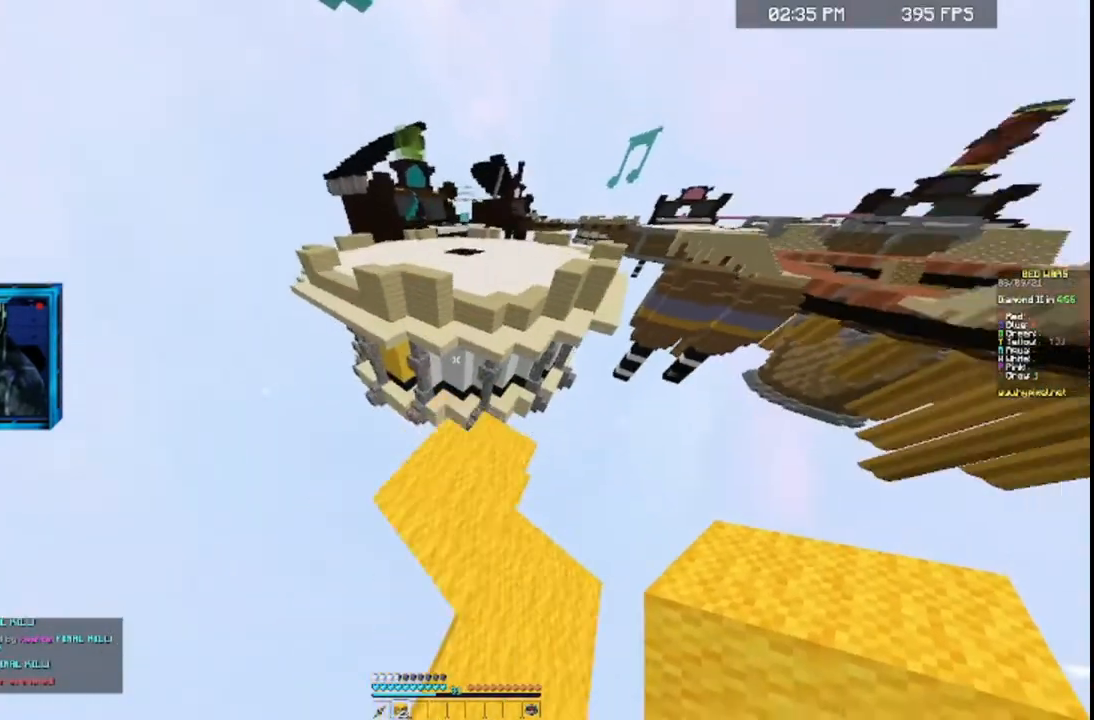
{"keys": [], "mouse": [], "events": [[67, "d", "up"], [267, "w", "up"]]}
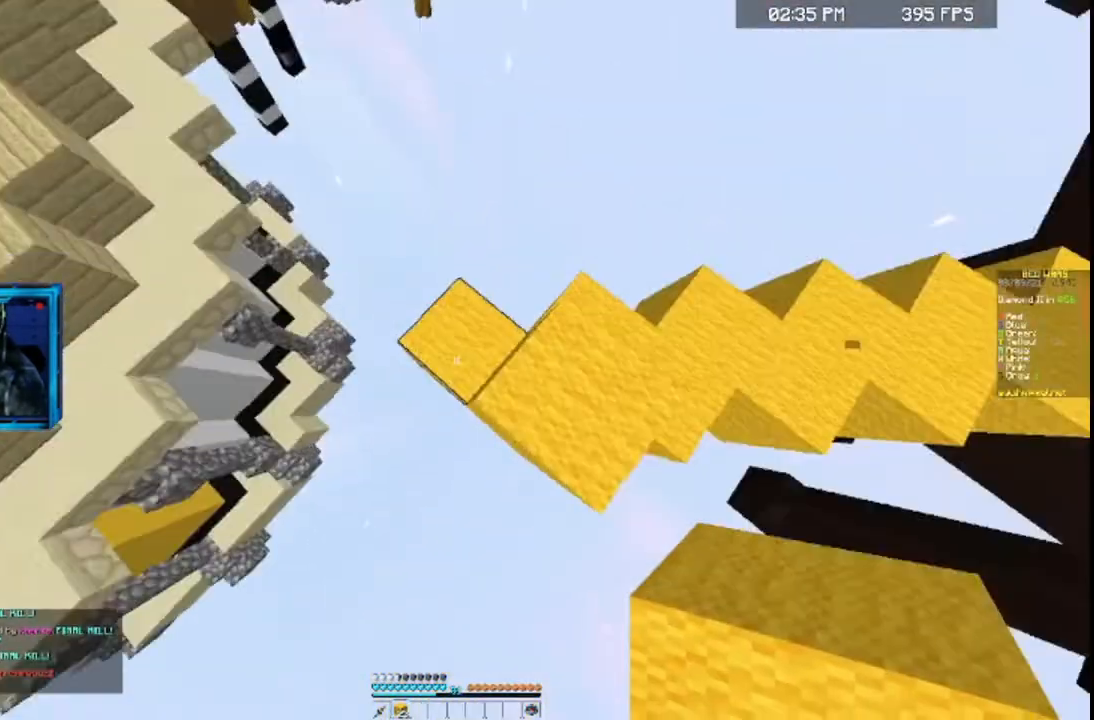
{"keys": [], "mouse": [], "events": [[67, "a", "down"], [200, "s", "down"], [300, "a", "up"], [367, "s", "up"]]}
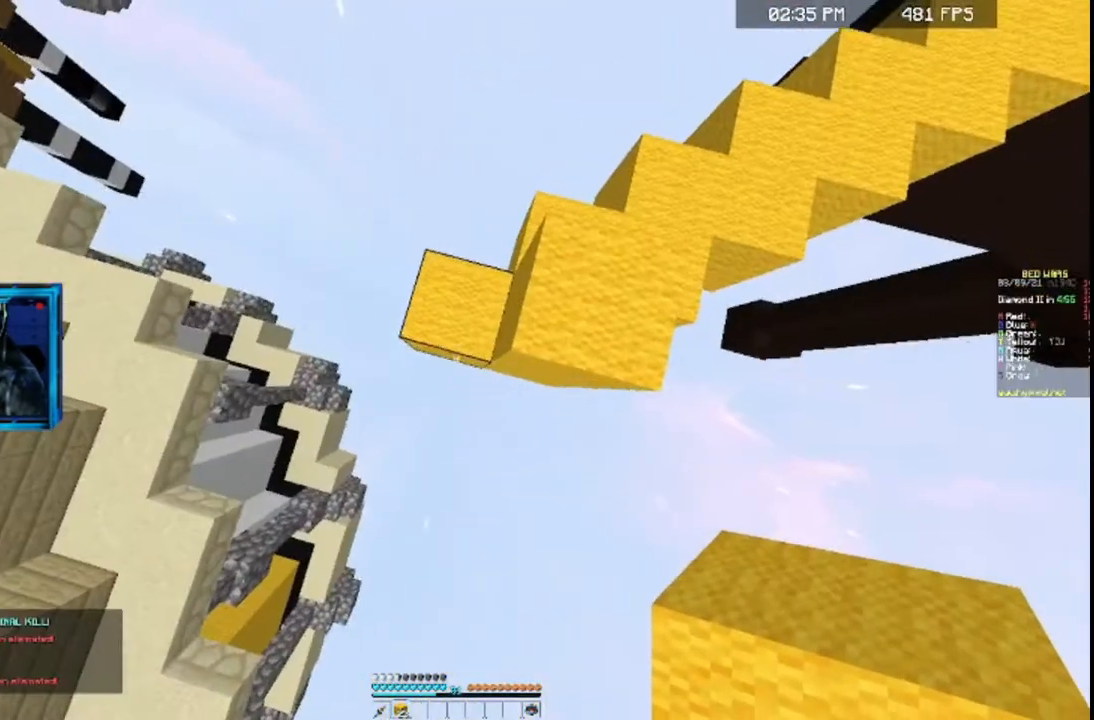
{"keys": [], "mouse": ["left"], "events": [[67, "mouse_left", "down"], [267, "mouse_left", "up"], [400, "mouse_left", "down"]]}
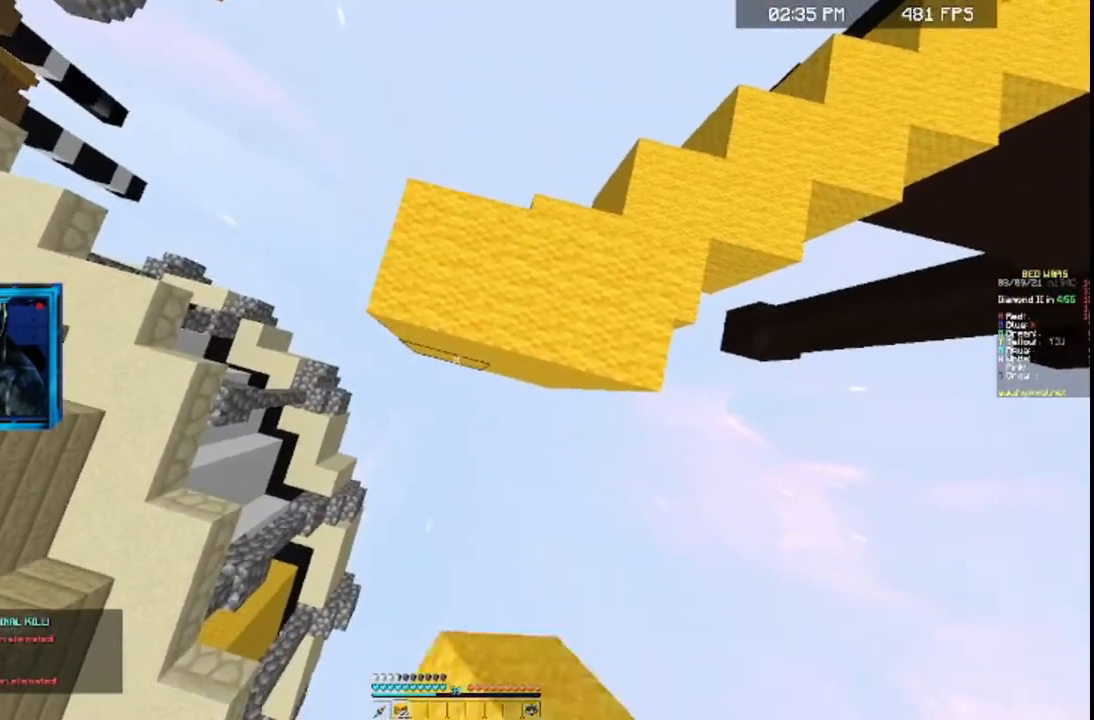
{"keys": [], "mouse": [], "events": [[67, "mouse_left", "up"], [300, "mouse_left", "down"], [467, "mouse_left", "up"]]}
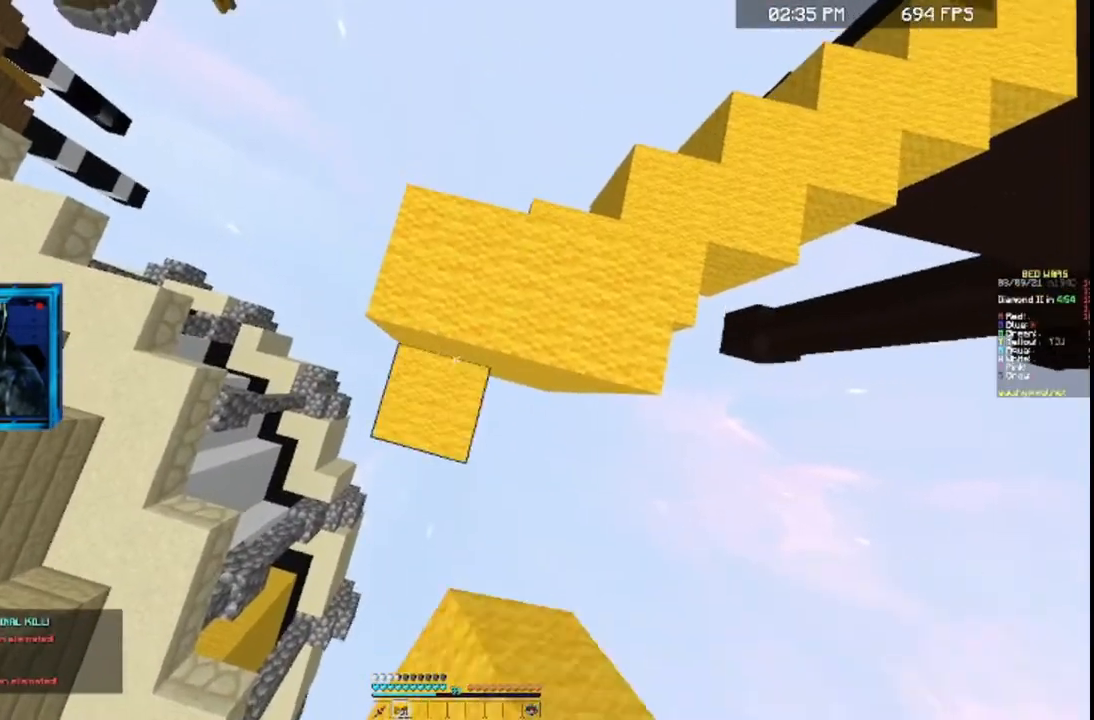
{"keys": ["a", "s"], "mouse": [], "events": [[200, "mouse_left", "down"], [267, "a", "down"], [367, "mouse_left", "up"], [467, "s", "down"]]}
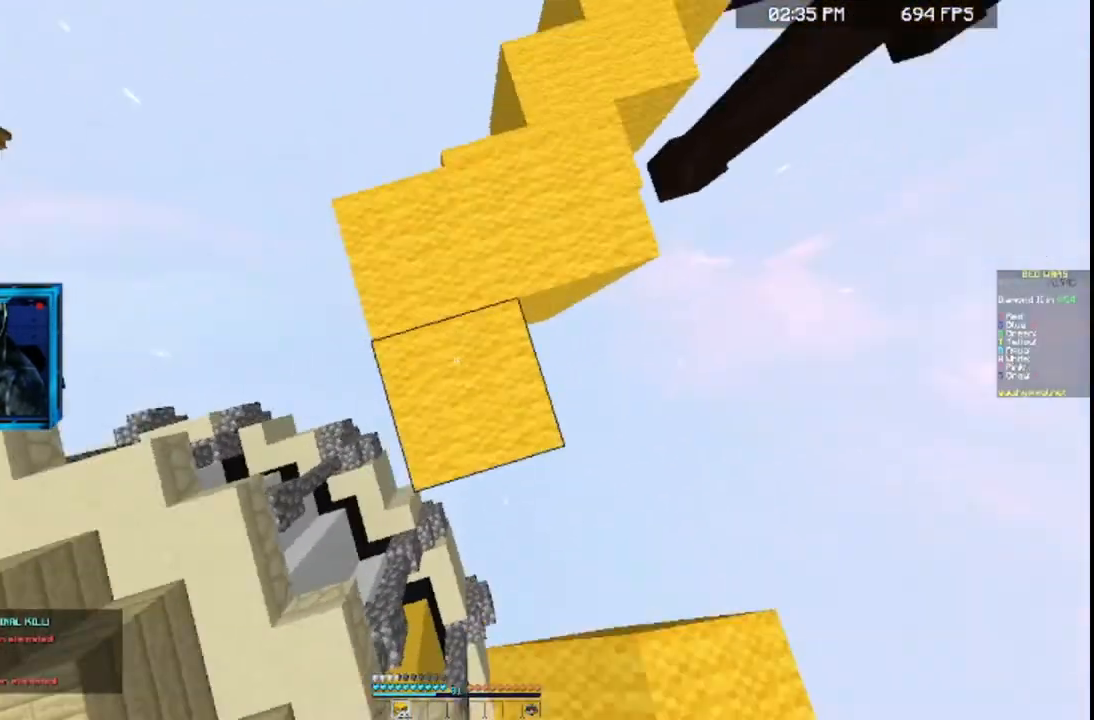
{"keys": ["s"], "mouse": ["left"], "events": [[300, "d", "down"], [367, "mouse_left", "down"], [400, "a", "up"], [500, "d", "up"]]}
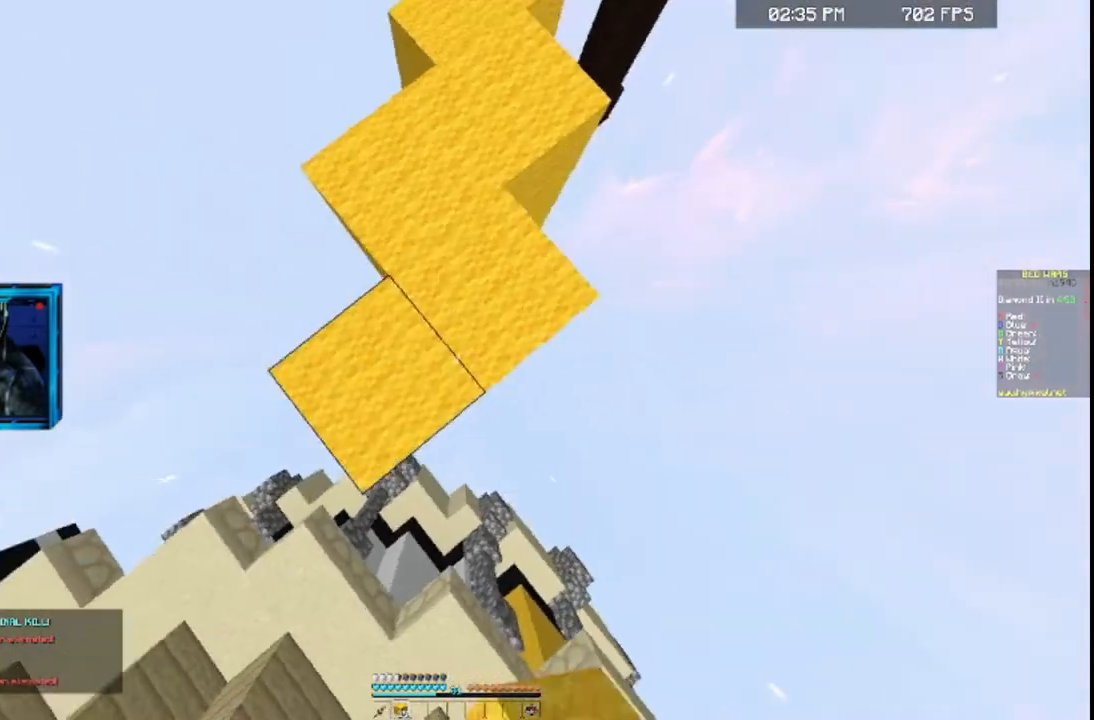
{"keys": ["a", "s"], "mouse": ["left"], "events": [[167, "d", "down"], [300, "d", "up"], [367, "a", "down"]]}
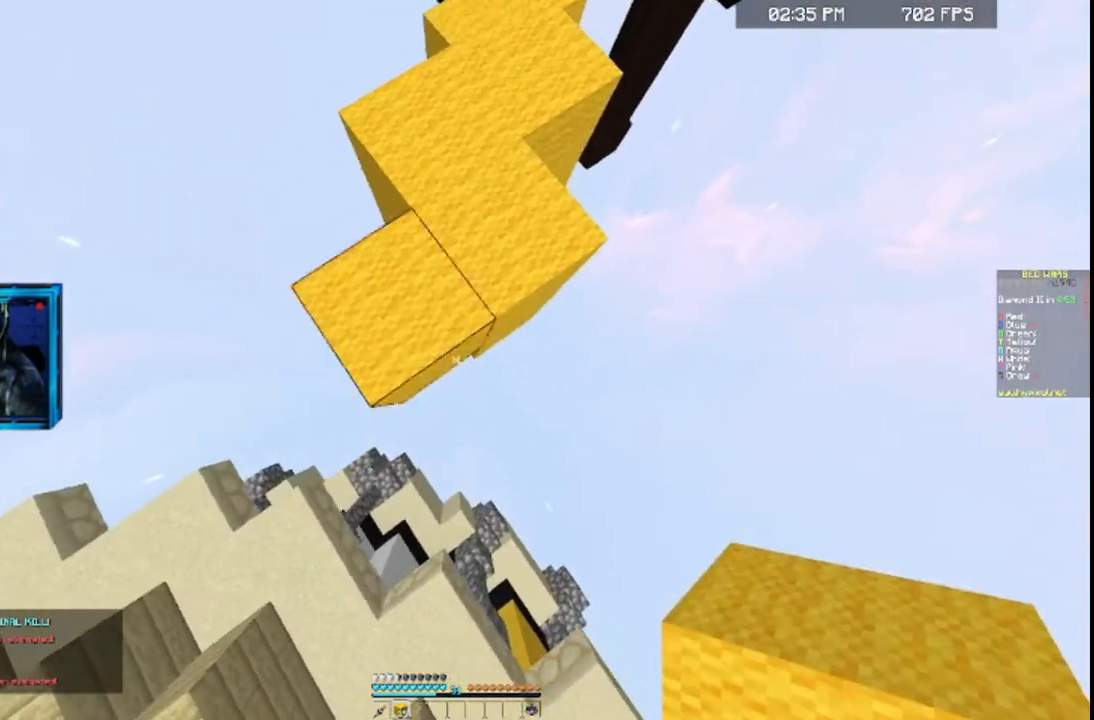
{"keys": ["s"], "mouse": ["left"], "events": [[67, "a", "up"]]}
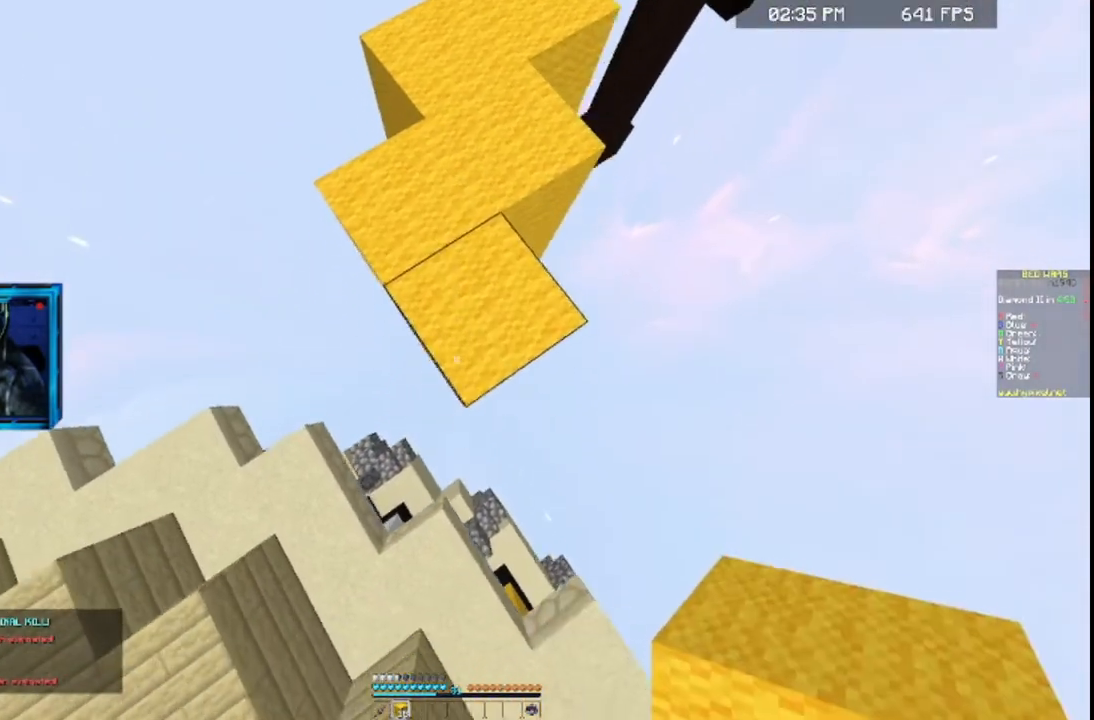
{"keys": ["a", "s"], "mouse": ["left"], "events": [[500, "a", "down"]]}
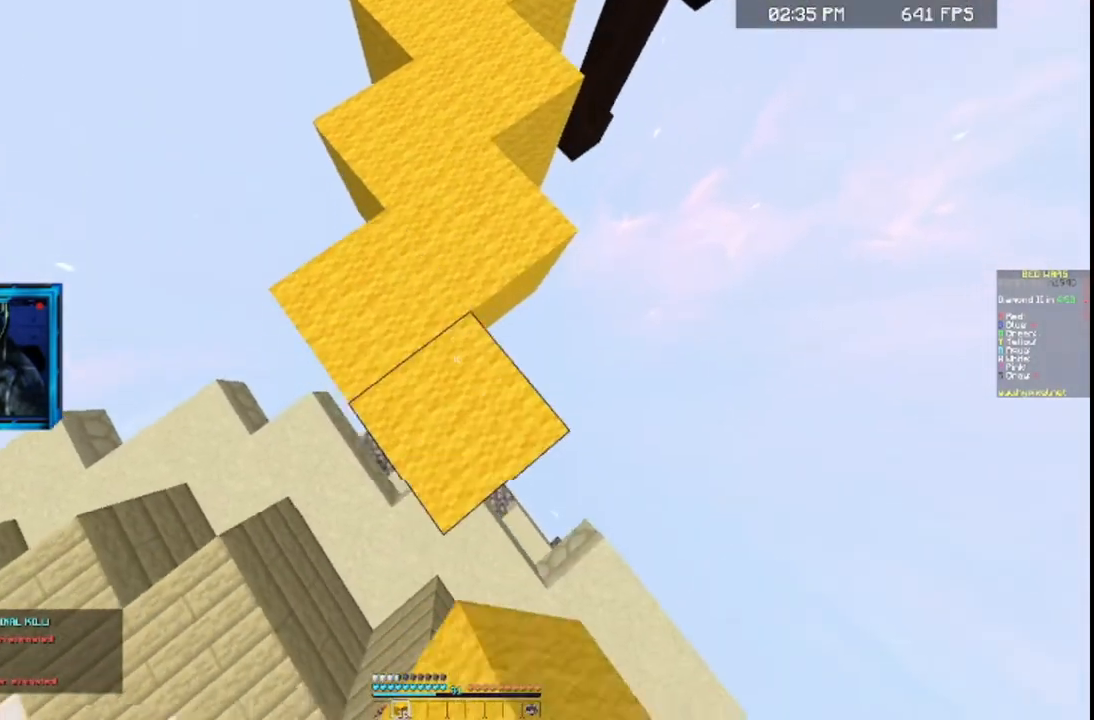
{"keys": ["a", "s"], "mouse": ["left"], "events": [[167, "a", "up"], [467, "a", "down"]]}
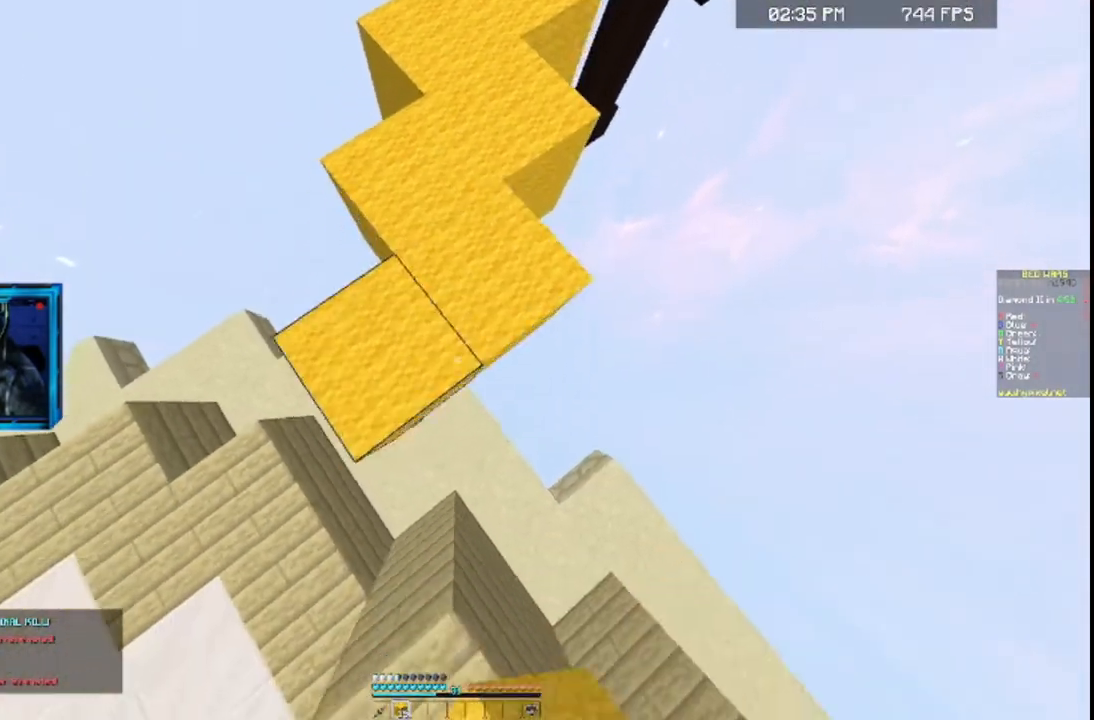
{"keys": ["s"], "mouse": ["left"], "events": [[100, "a", "up"]]}
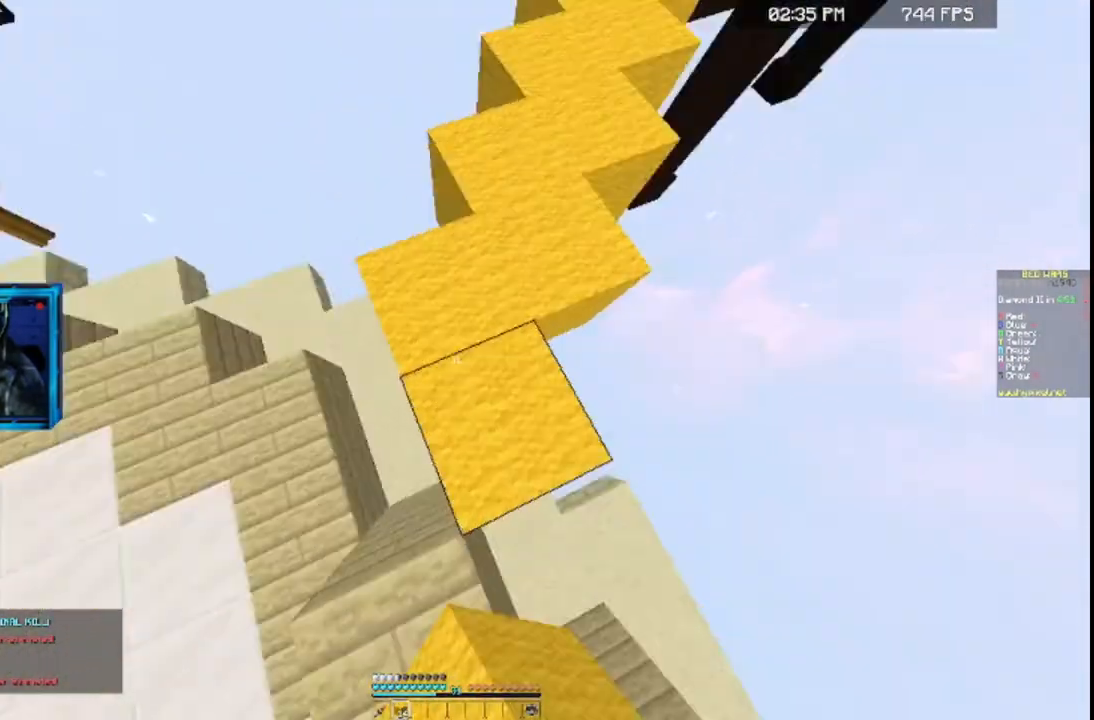
{"keys": ["w"], "mouse": [], "events": [[67, "mouse_left", "up"], [67, "s", "up"], [267, "w", "down"], [300, "space", "down"], [467, "space", "up"]]}
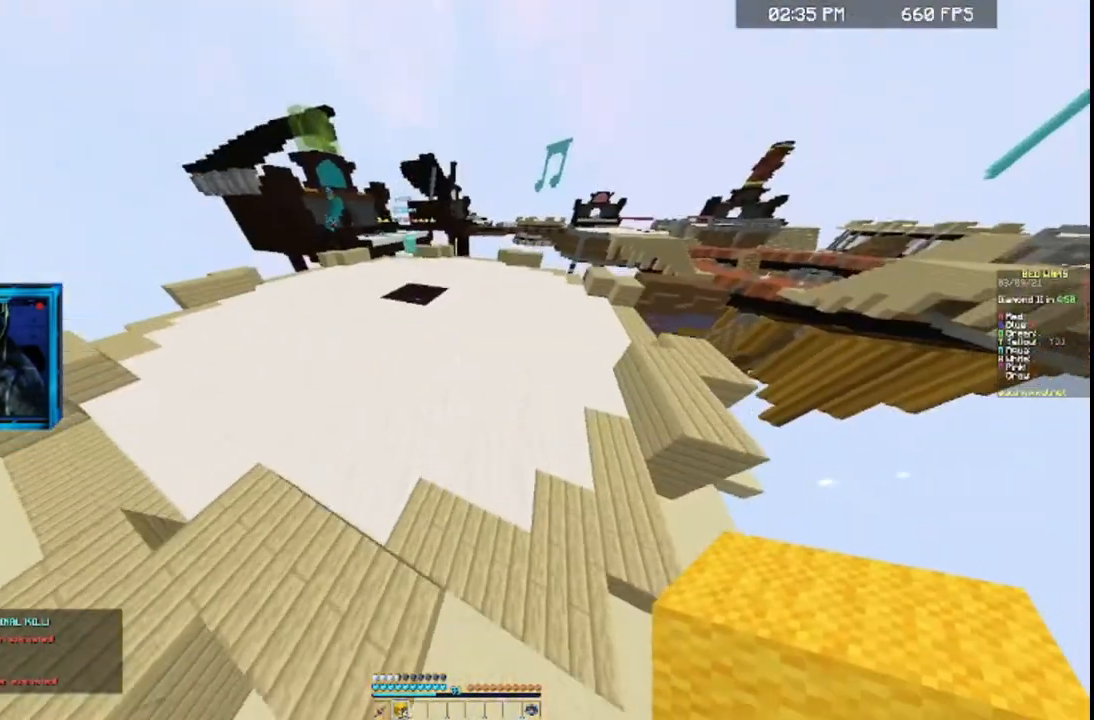
{"keys": ["space", "w"], "mouse": [], "events": [[67, "a", "down"], [300, "a", "up"], [300, "space", "down"]]}
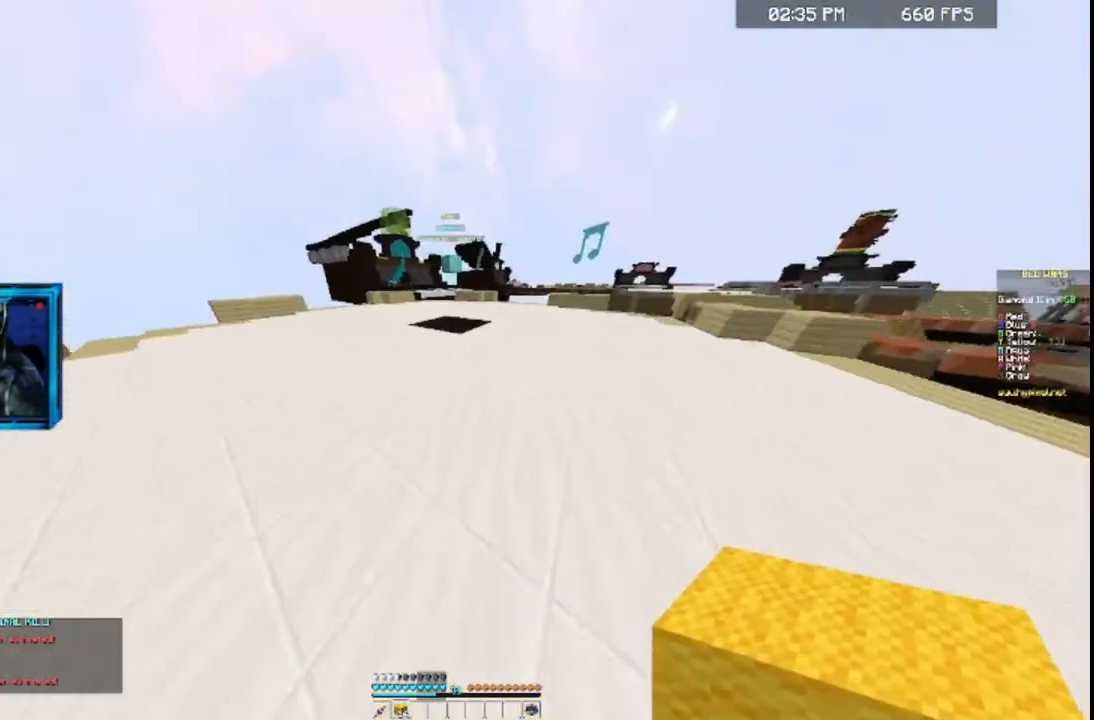
{"keys": ["w"], "mouse": [], "events": [[167, "space", "up"]]}
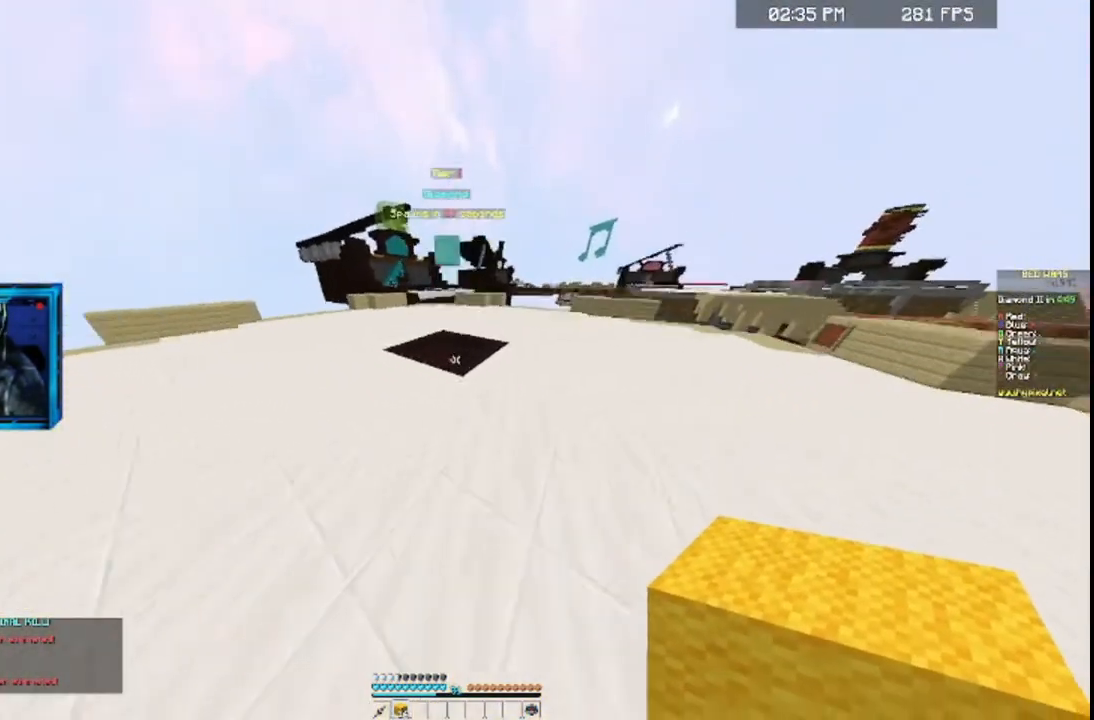
{"keys": ["w"], "mouse": [], "events": [[67, "space", "down"], [167, "space", "up"], [167, "w", "up"], [200, "w", "down"]]}
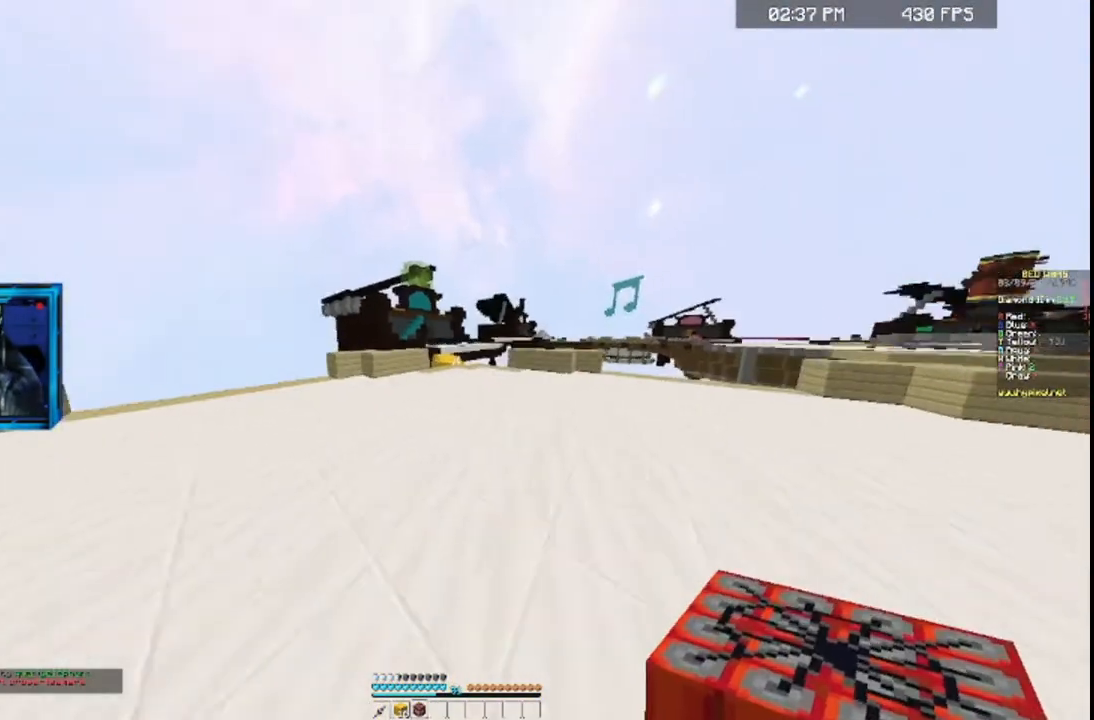
{"keys": ["w"], "mouse": [], "events": []}
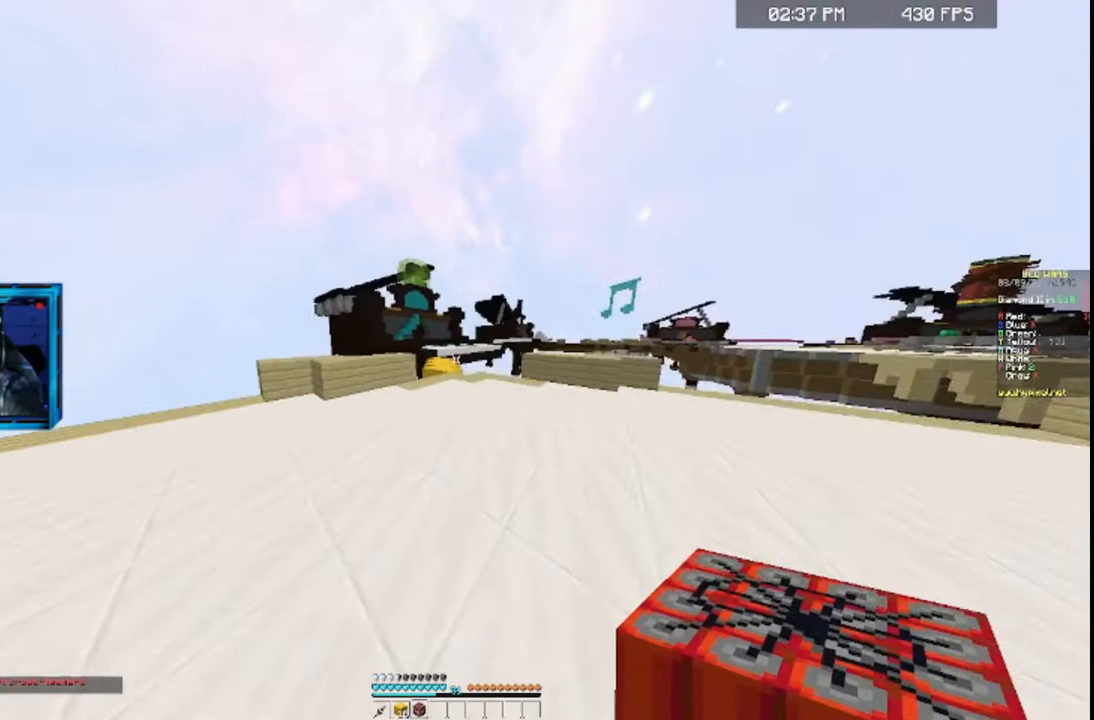
{"keys": ["w"], "mouse": [], "events": []}
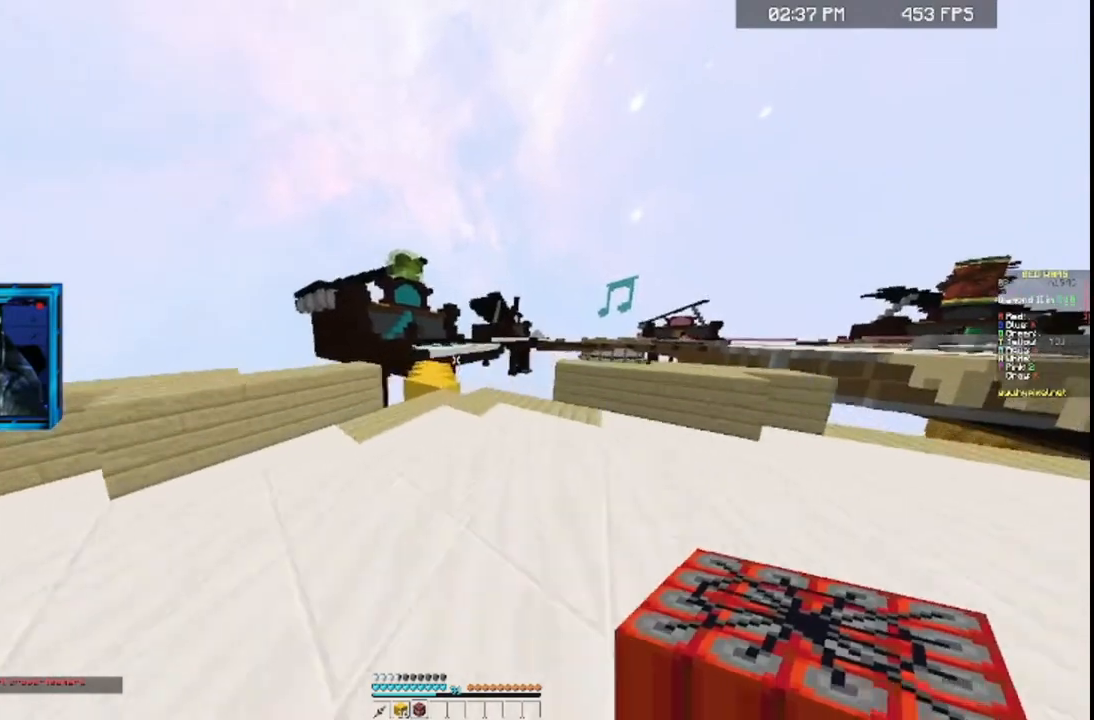
{"keys": ["w"], "mouse": [], "events": []}
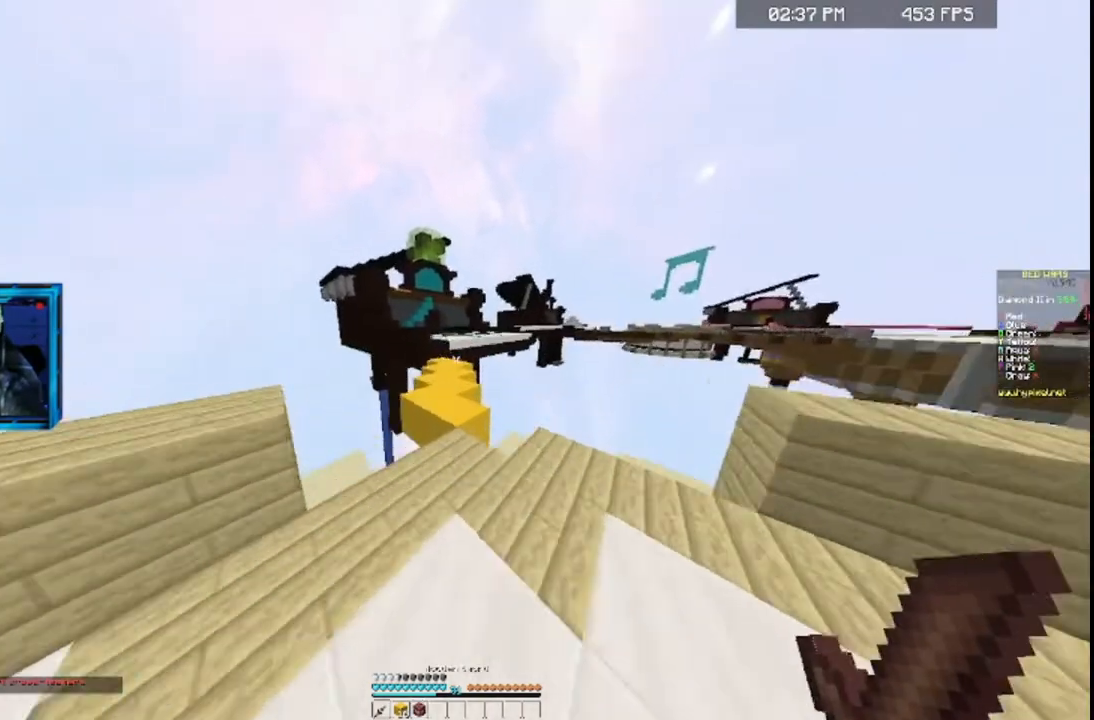
{"keys": ["w"], "mouse": [], "events": []}
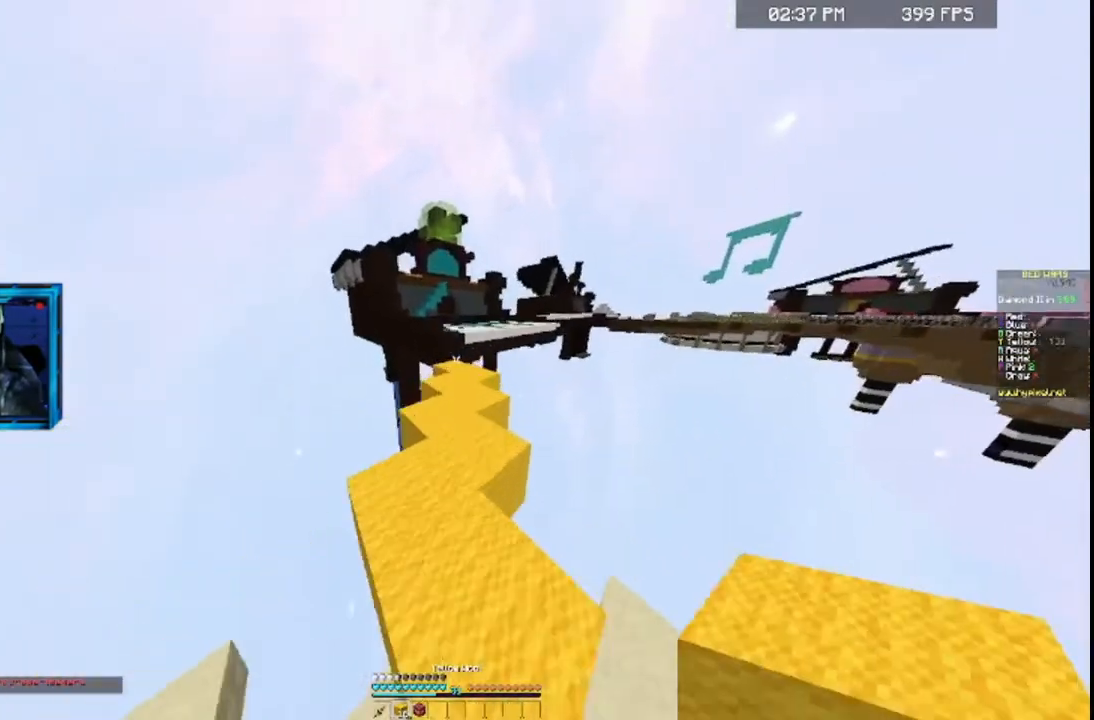
{"keys": ["w"], "mouse": [], "events": []}